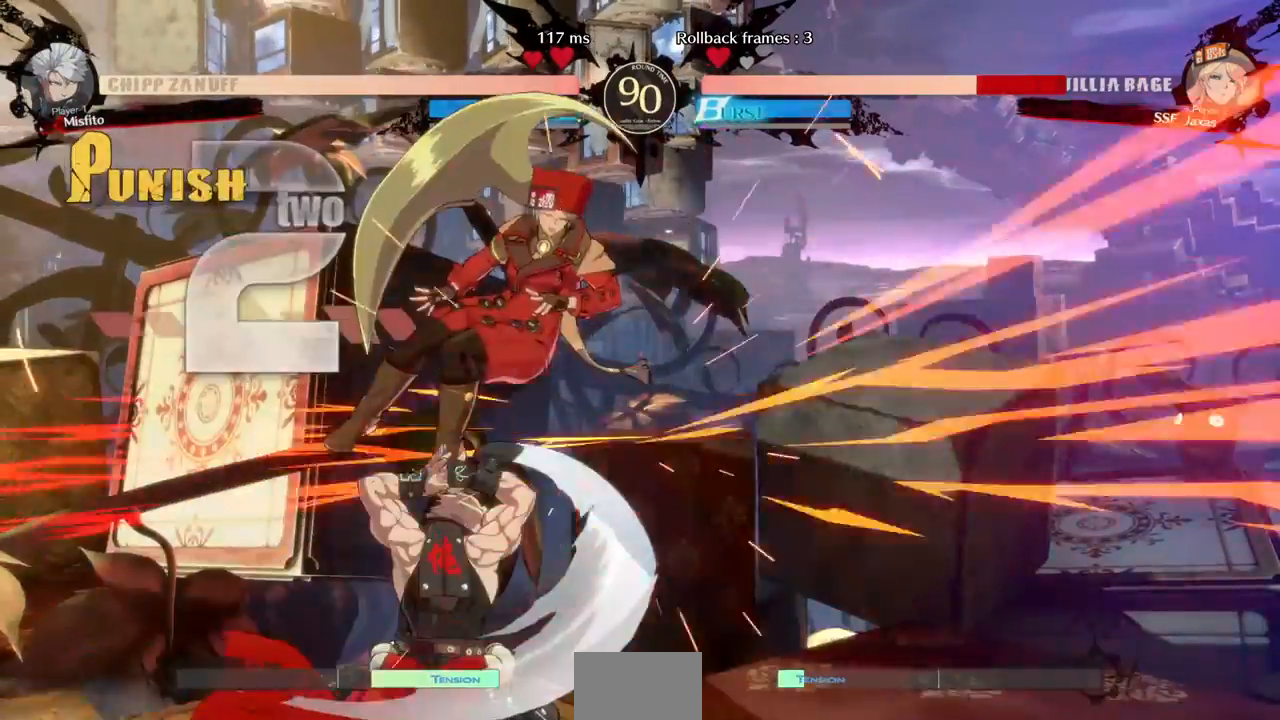
Gameplay with a controller (arcade stick); each line is a JSON object with the inputs held at the frame after it (dt_ms = milliseconds from this image to that frame). "events" lists button and stick changes between this image and that frame as [ms after this image, input, new state], when the widget could be followed in between. Not read: DPAD_UP L3 R3 START.
{"dt_ms": 480, "buttons": ["SQUARE", "DPAD_RIGHT"], "events": [[40, "DPAD_RIGHT", "down"], [120, "SQUARE", "down"]]}
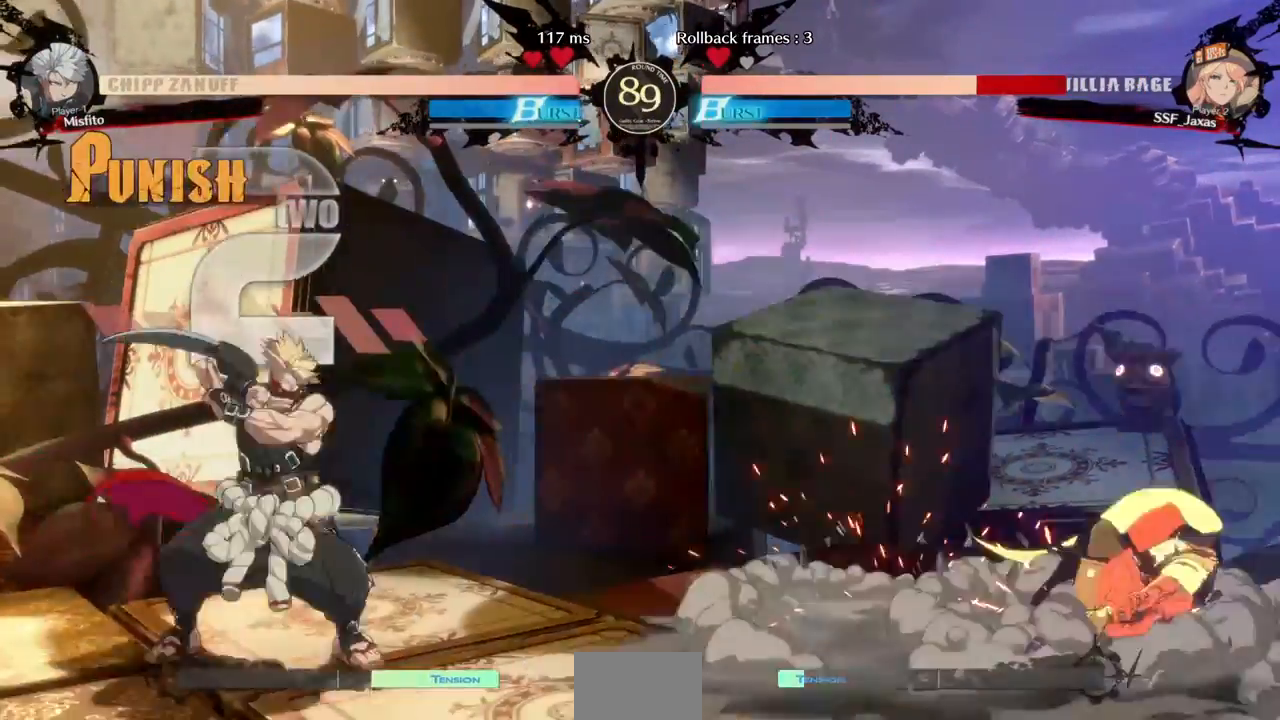
{"dt_ms": 520, "buttons": ["DPAD_RIGHT"]}
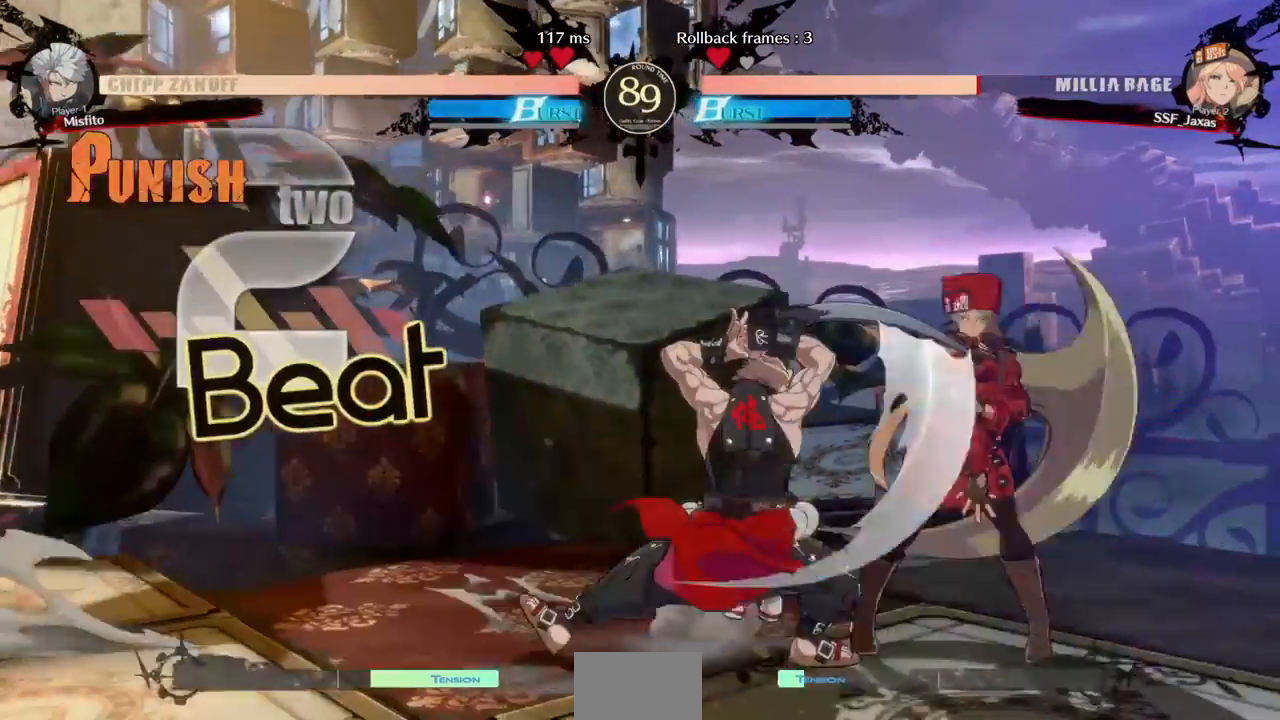
{"dt_ms": 480, "buttons": ["DPAD_LEFT"], "events": [[40, "L1", "down"], [80, "L1", "up"], [440, "DPAD_RIGHT", "up"], [480, "DPAD_LEFT", "down"]]}
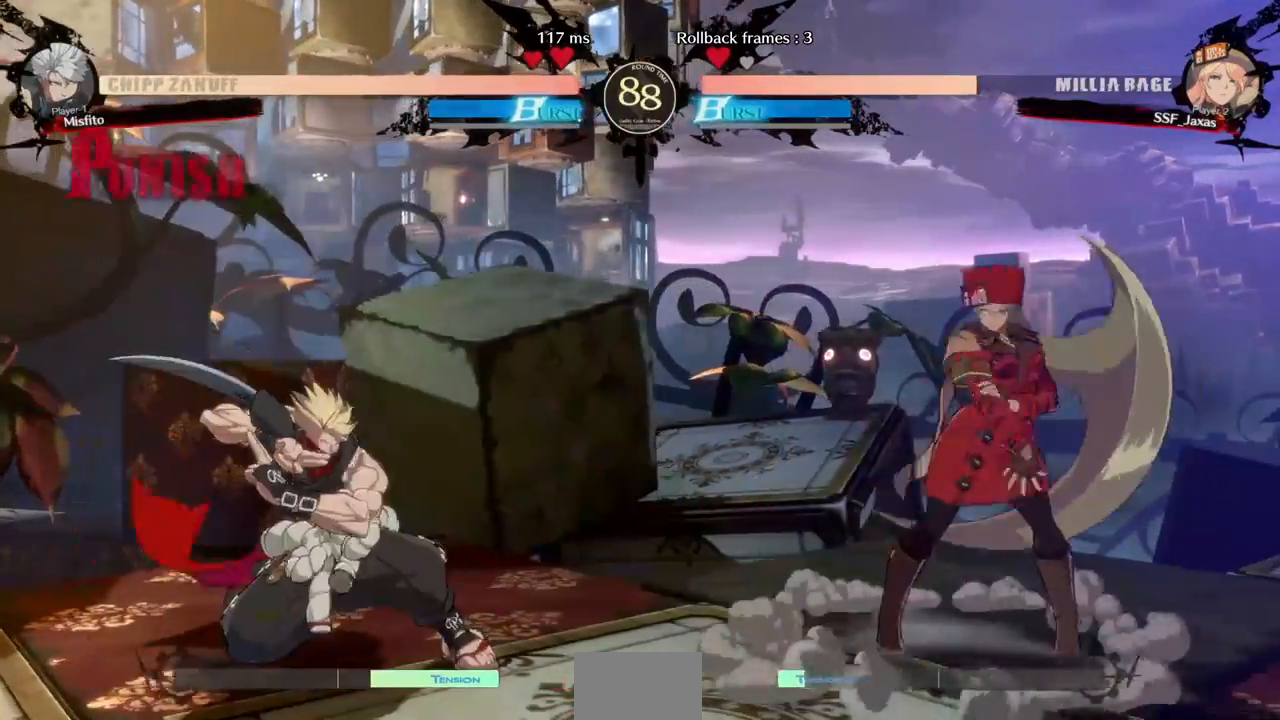
{"dt_ms": 1000, "buttons": []}
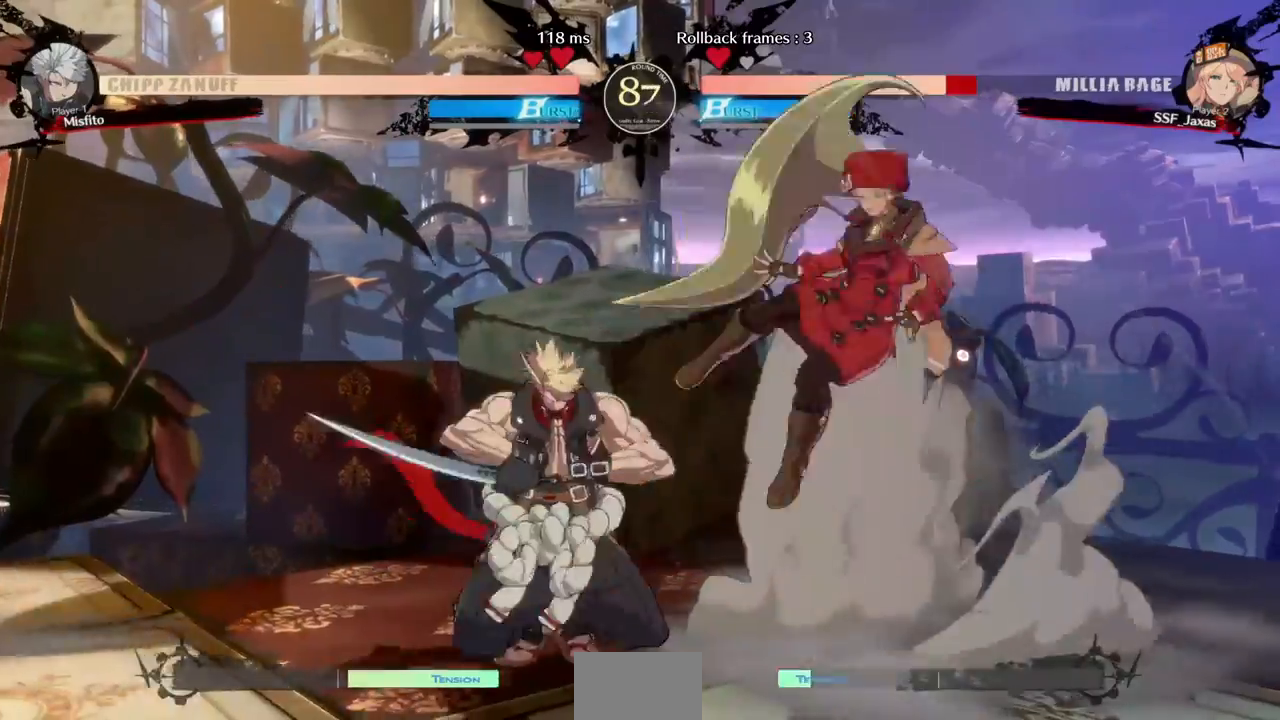
{"dt_ms": 520, "buttons": ["SQUARE", "DPAD_RIGHT"]}
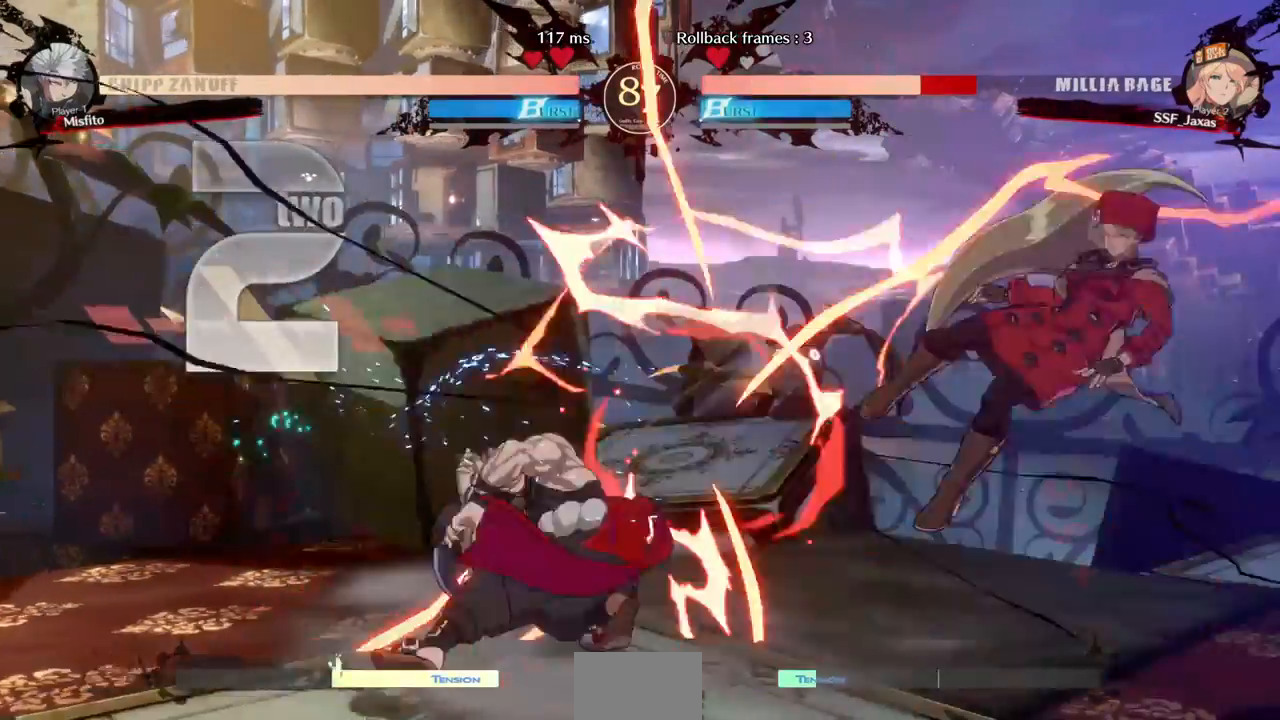
{"dt_ms": 480, "buttons": ["SQUARE", "DPAD_RIGHT"], "events": []}
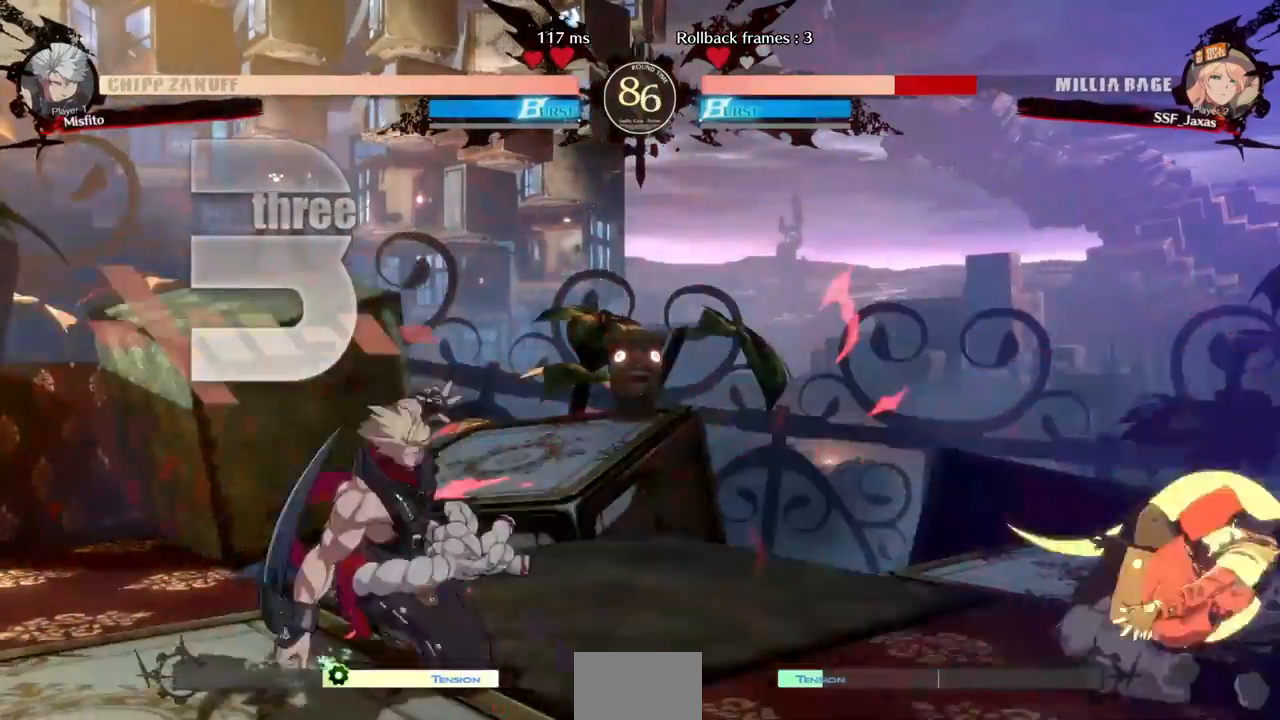
{"dt_ms": 520, "buttons": ["DPAD_LEFT"], "events": [[360, "SQUARE", "up"], [440, "DPAD_LEFT", "down"], [440, "DPAD_RIGHT", "up"]]}
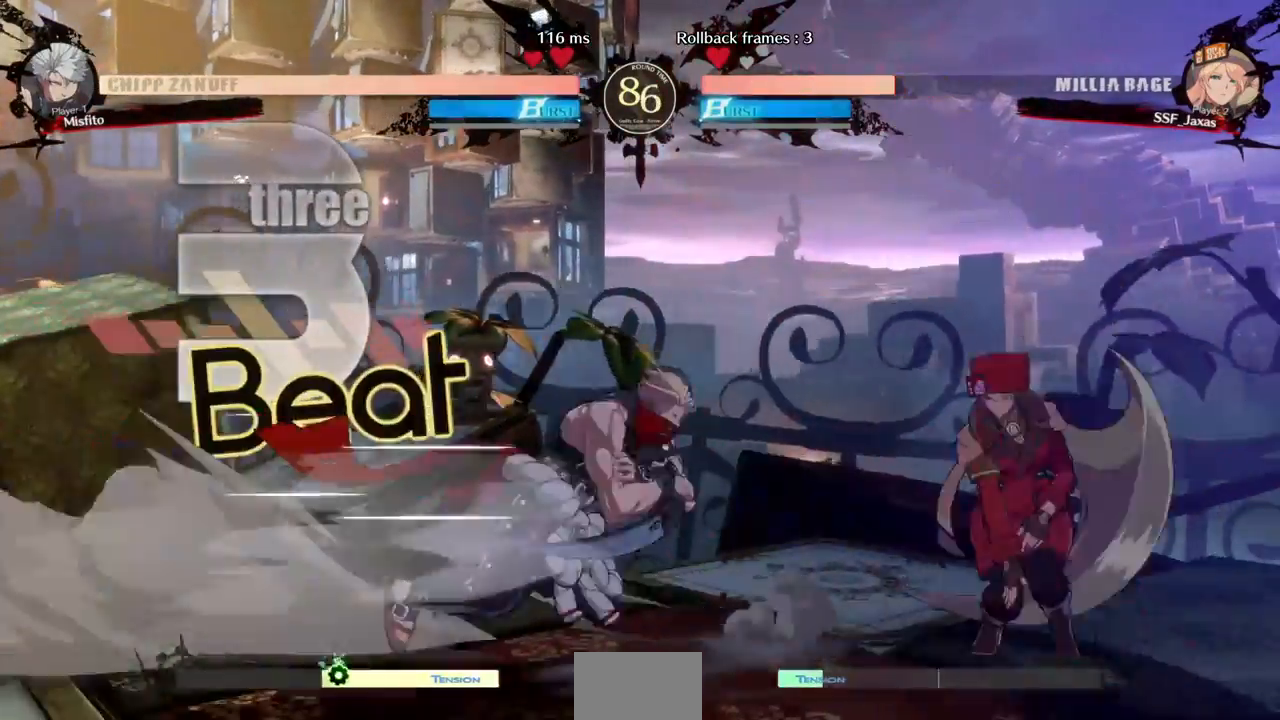
{"dt_ms": 480, "buttons": ["DPAD_RIGHT"], "events": [[80, "DPAD_LEFT", "up"], [80, "DPAD_RIGHT", "down"]]}
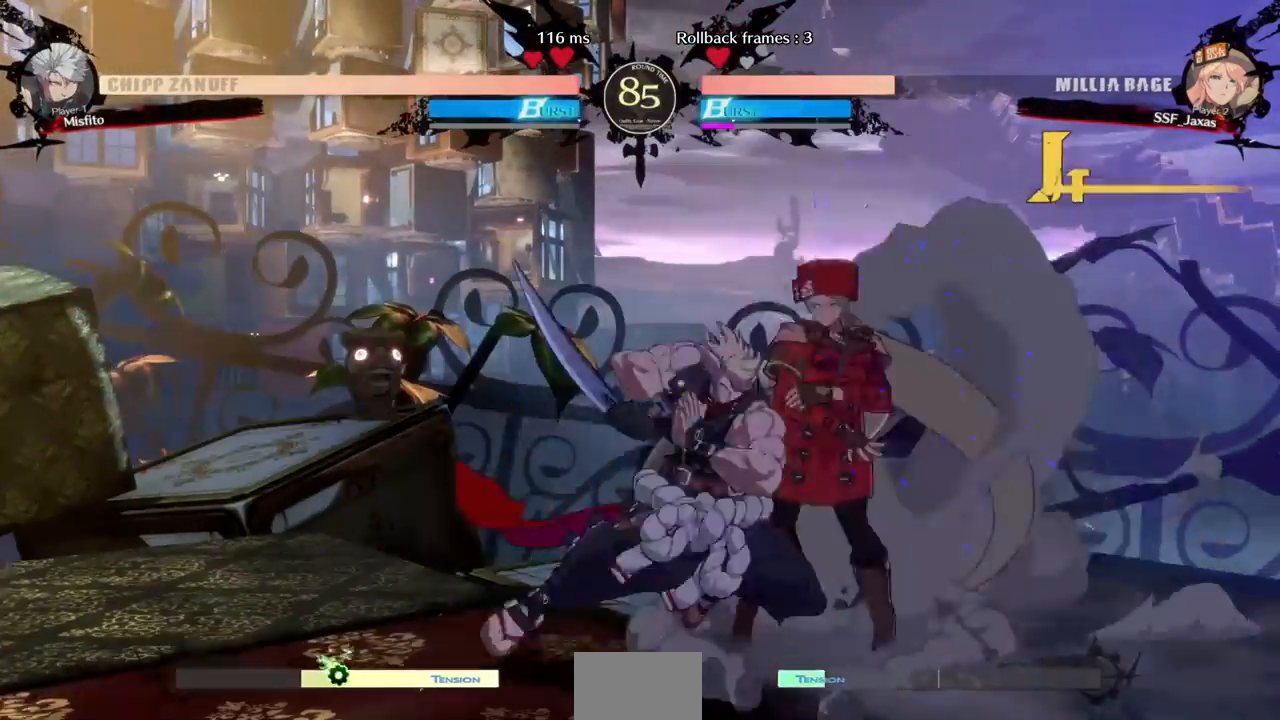
{"dt_ms": 520, "buttons": ["DPAD_DOWN", "DPAD_RIGHT"], "events": [[80, "DPAD_DOWN", "down"], [120, "SQUARE", "down"], [160, "TRIANGLE", "down"], [400, "SQUARE", "up"], [400, "TRIANGLE", "up"]]}
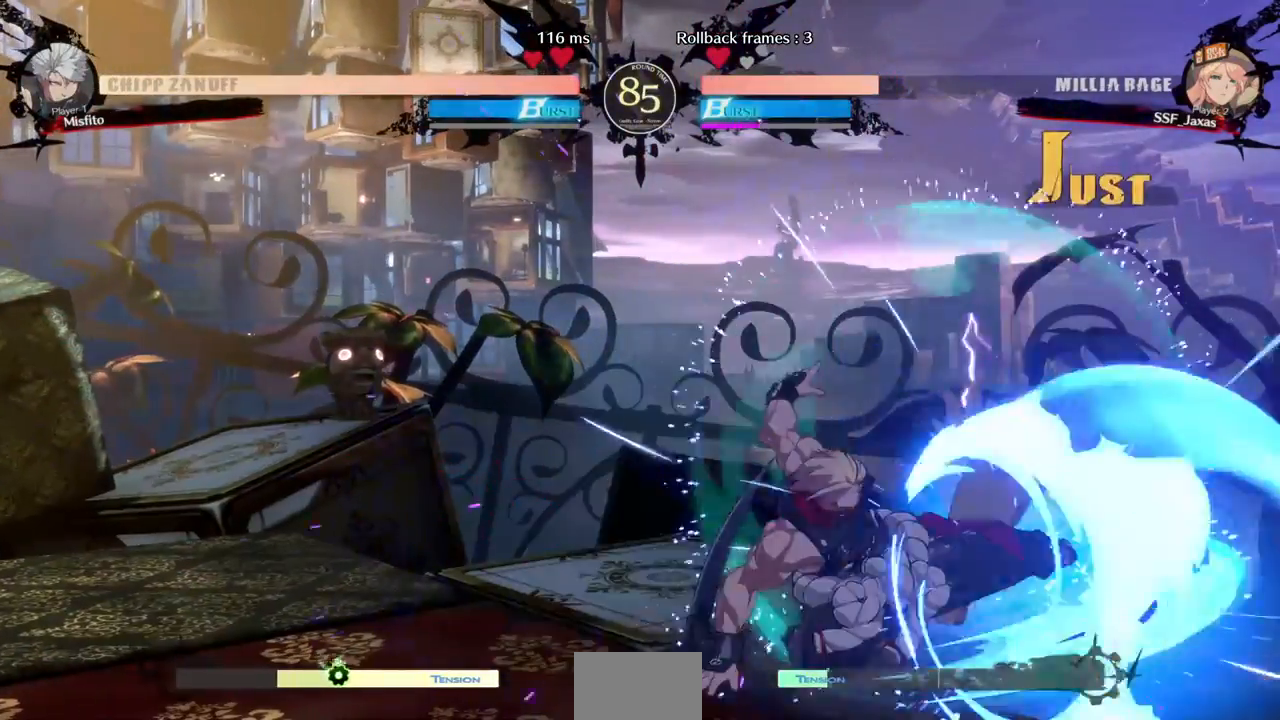
{"dt_ms": 480, "buttons": ["SQUARE", "DPAD_DOWN", "DPAD_RIGHT"], "events": [[480, "SQUARE", "down"]]}
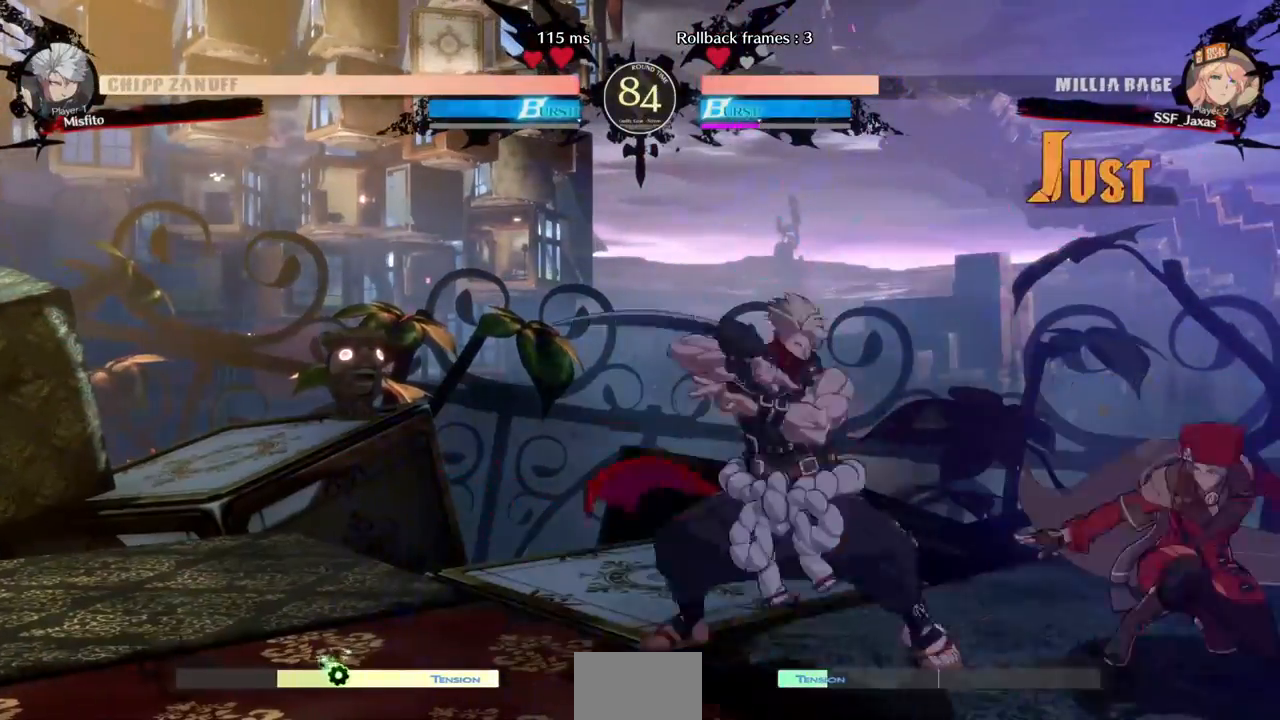
{"dt_ms": 520, "buttons": ["DPAD_DOWN", "DPAD_RIGHT"], "events": [[40, "SQUARE", "up"], [160, "DPAD_RIGHT", "up"], [200, "R2", "down"], [280, "DPAD_RIGHT", "down"], [320, "R2", "up"]]}
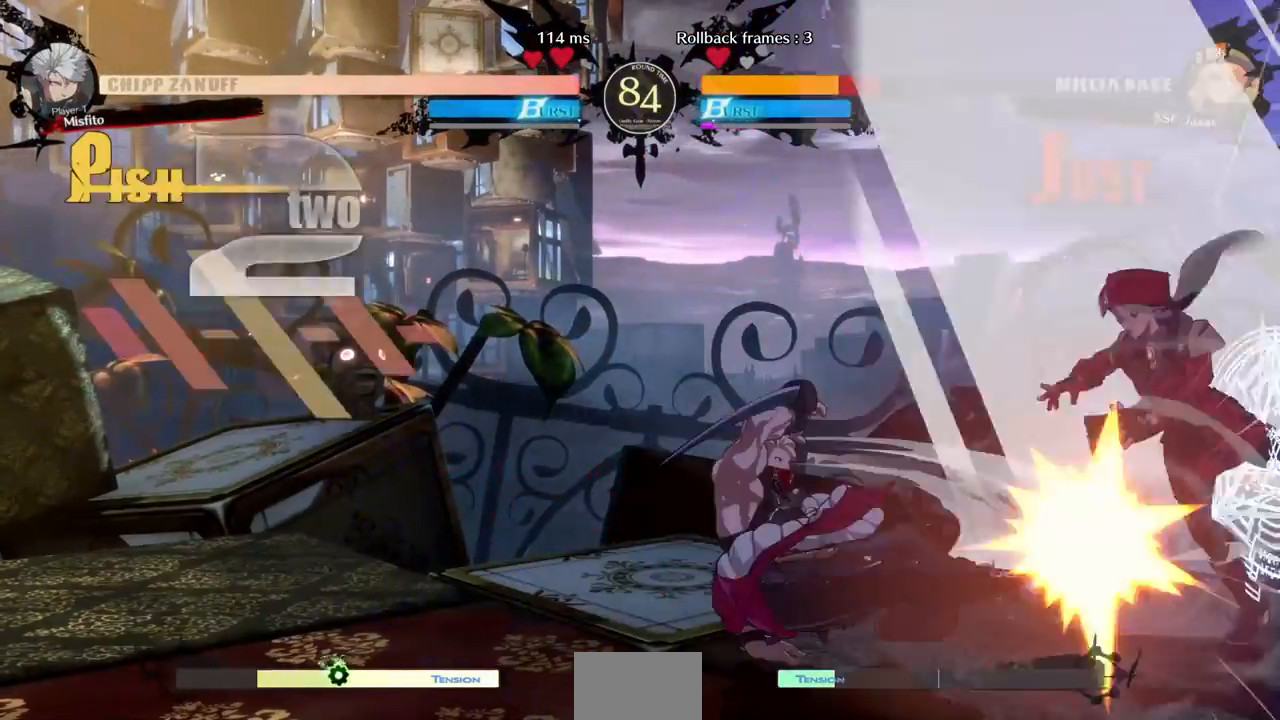
{"dt_ms": 480, "buttons": ["SQUARE", "TRIANGLE", "DPAD_RIGHT"], "events": [[280, "DPAD_DOWN", "up"], [360, "SQUARE", "down"], [360, "TRIANGLE", "down"]]}
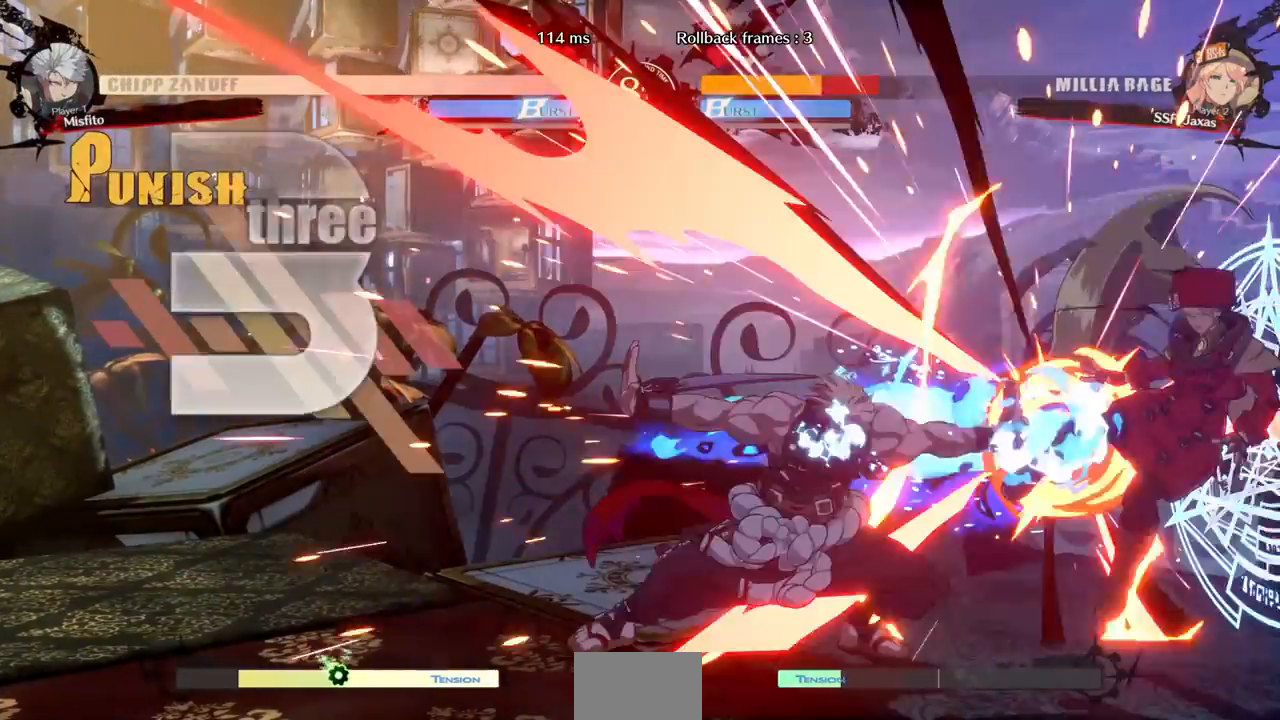
{"dt_ms": 520, "buttons": ["DPAD_RIGHT"], "events": [[120, "TRIANGLE", "up"], [160, "SQUARE", "up"]]}
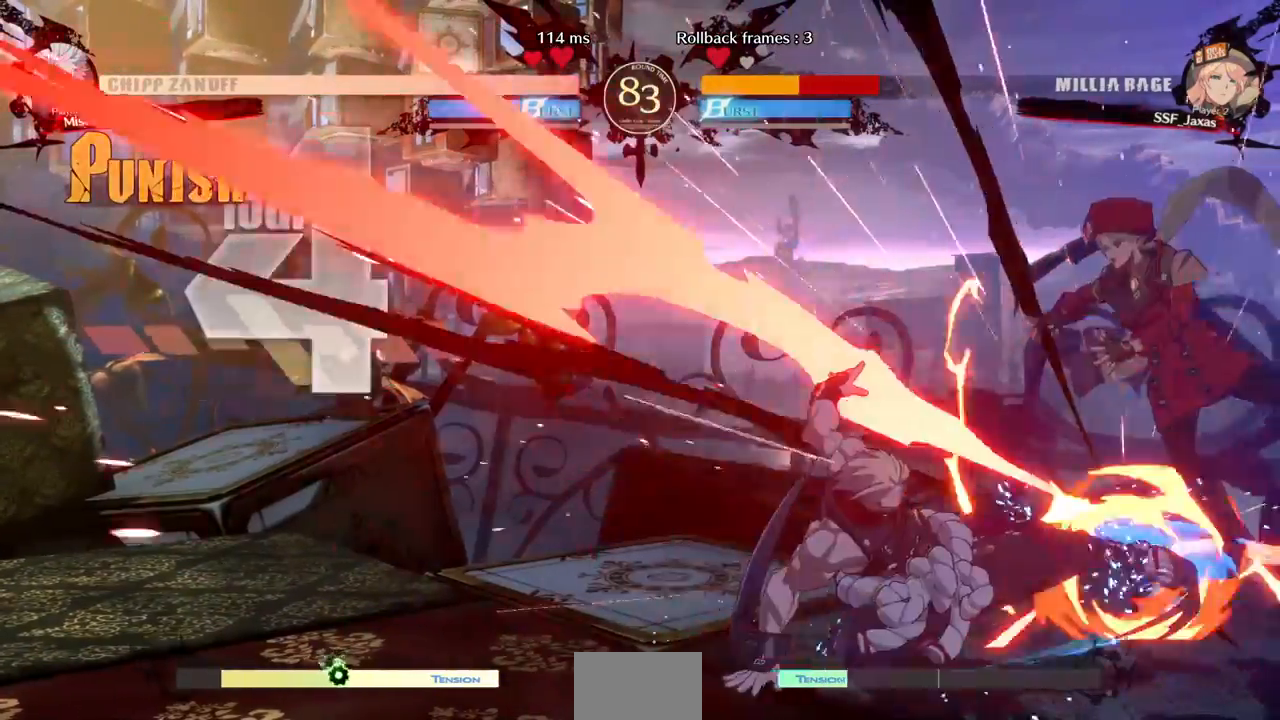
{"dt_ms": 1000, "buttons": ["SQUARE", "DPAD_RIGHT"]}
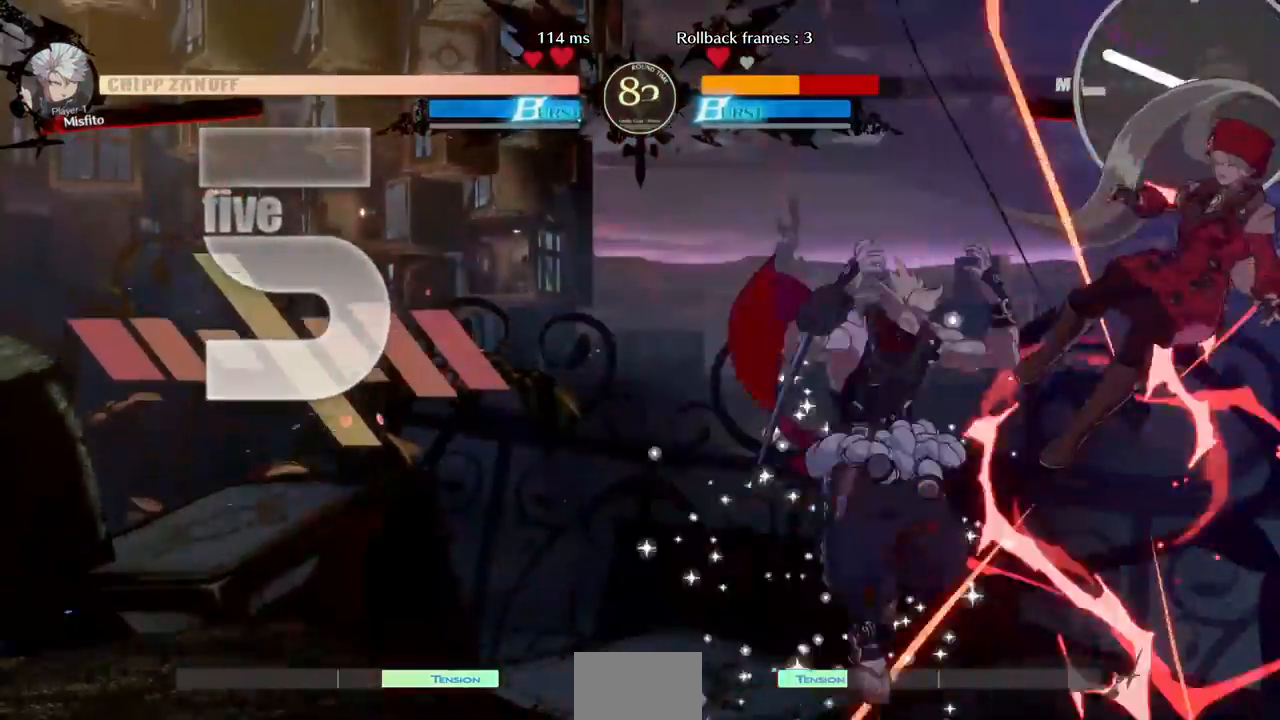
{"dt_ms": 480, "buttons": ["SQUARE", "DPAD_LEFT"], "events": [[320, "DPAD_LEFT", "down"], [320, "DPAD_RIGHT", "up"]]}
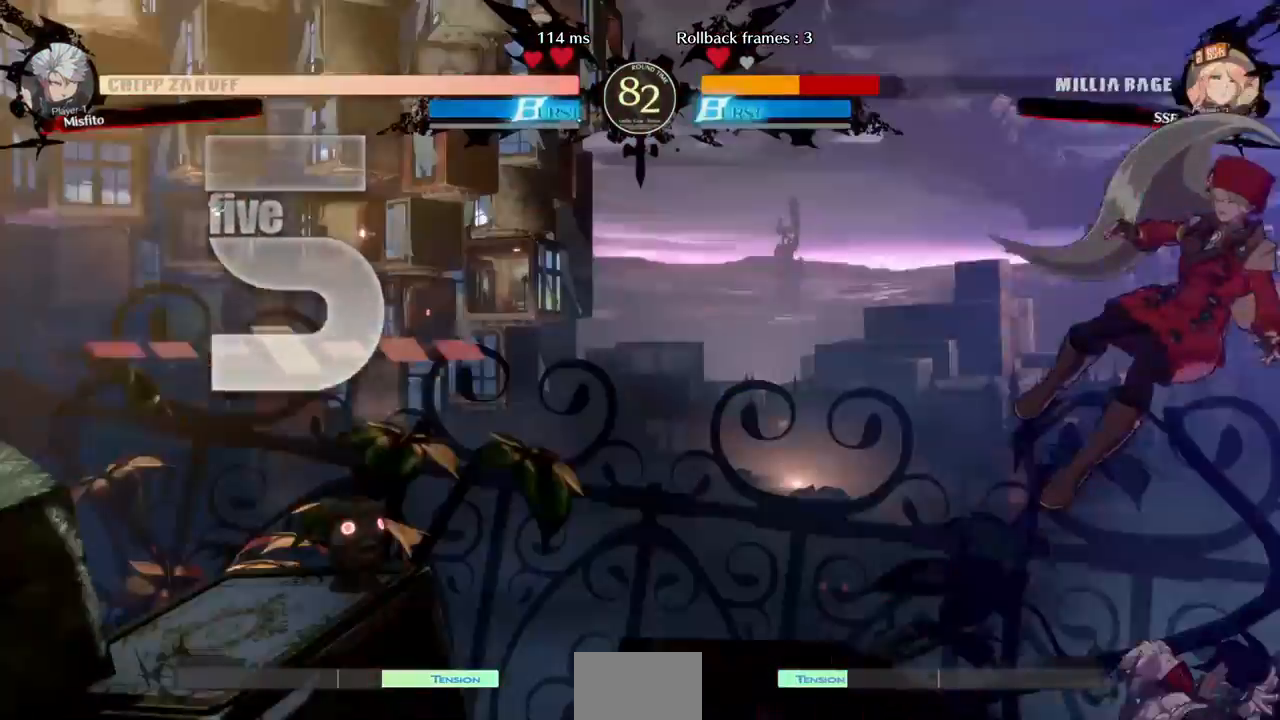
{"dt_ms": 520, "buttons": ["SQUARE", "DPAD_LEFT"]}
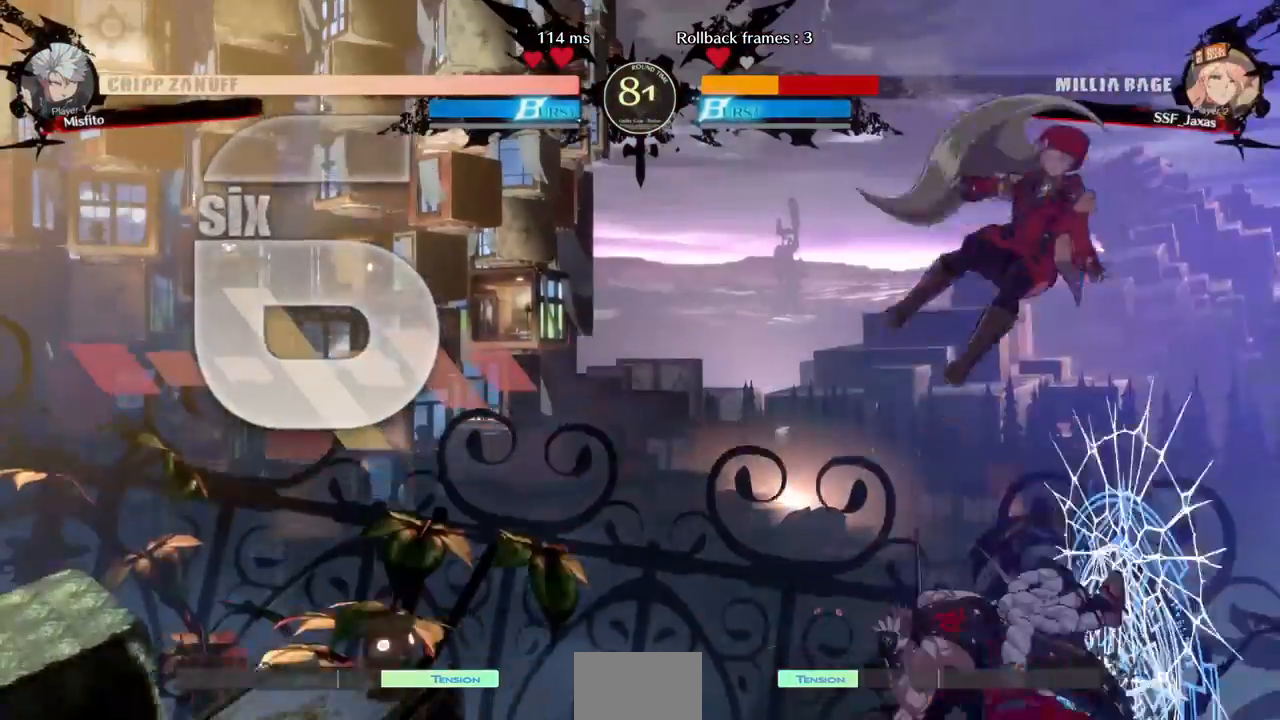
{"dt_ms": 480, "buttons": ["SQUARE", "DPAD_LEFT"], "events": []}
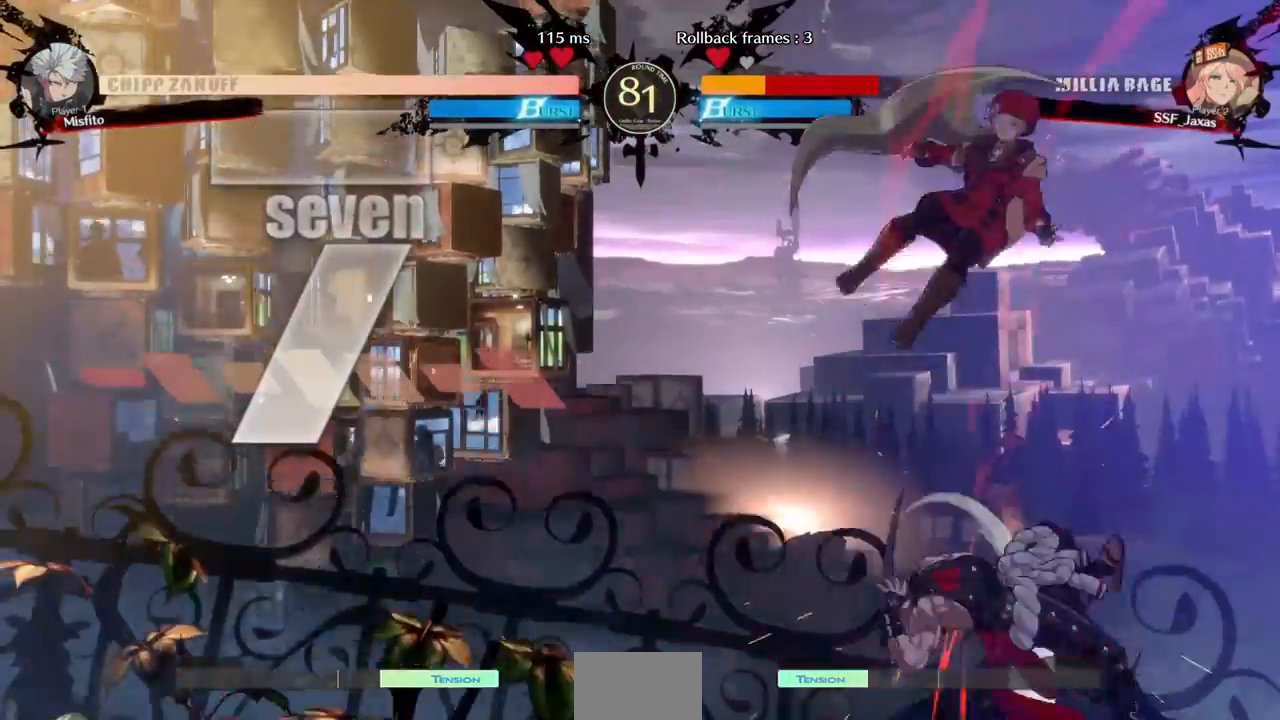
{"dt_ms": 1000, "buttons": ["SQUARE", "DPAD_LEFT"]}
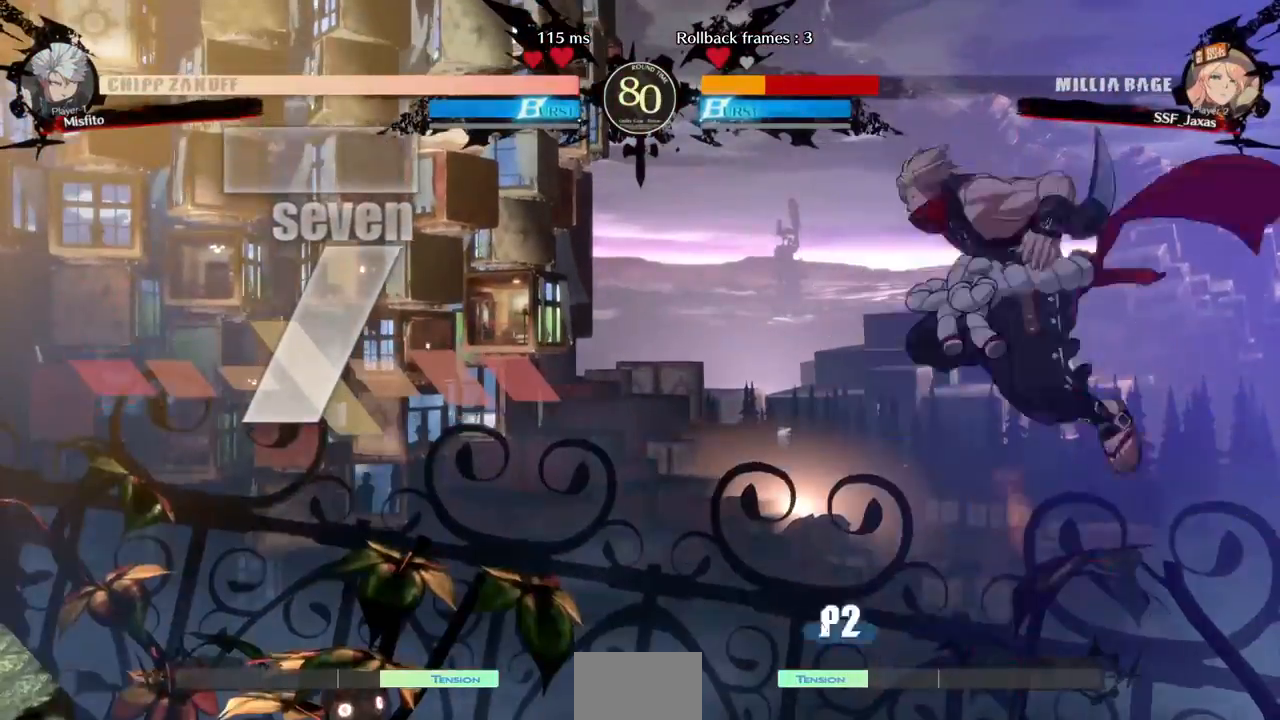
{"dt_ms": 1000, "buttons": ["R1", "DPAD_LEFT"]}
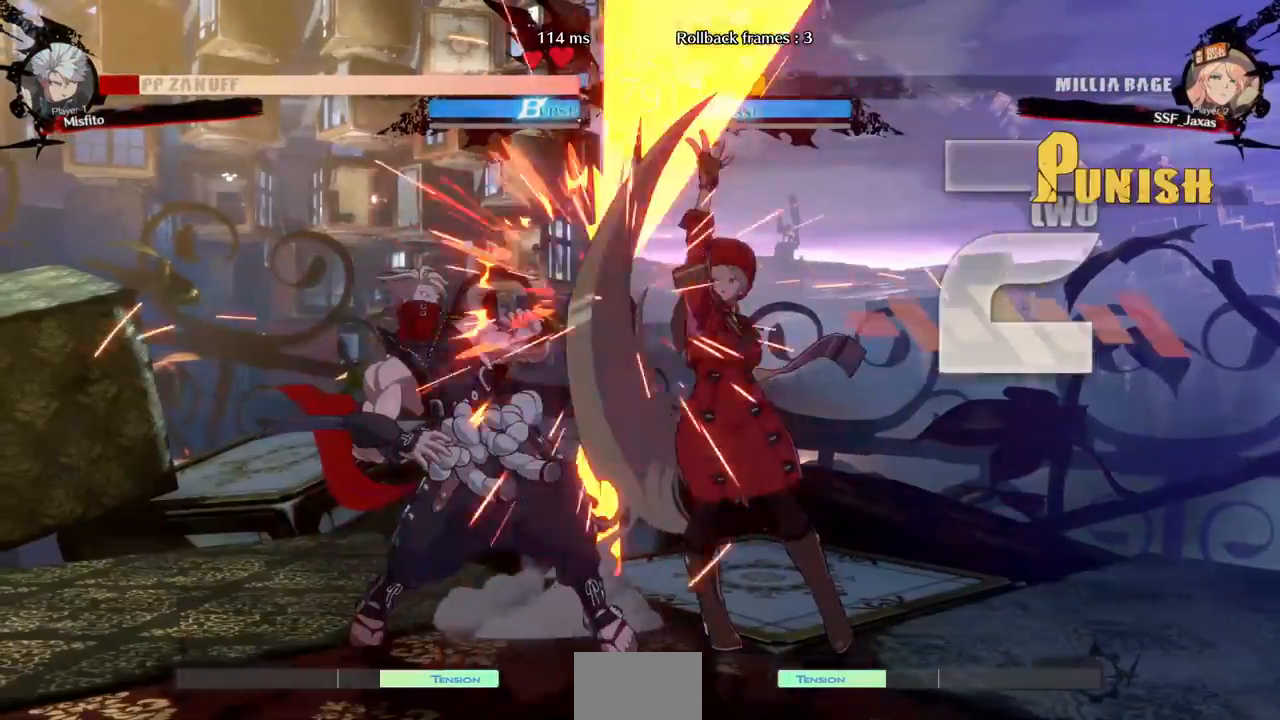
{"dt_ms": 520, "buttons": [], "events": [[200, "R1", "up"], [240, "DPAD_LEFT", "up"]]}
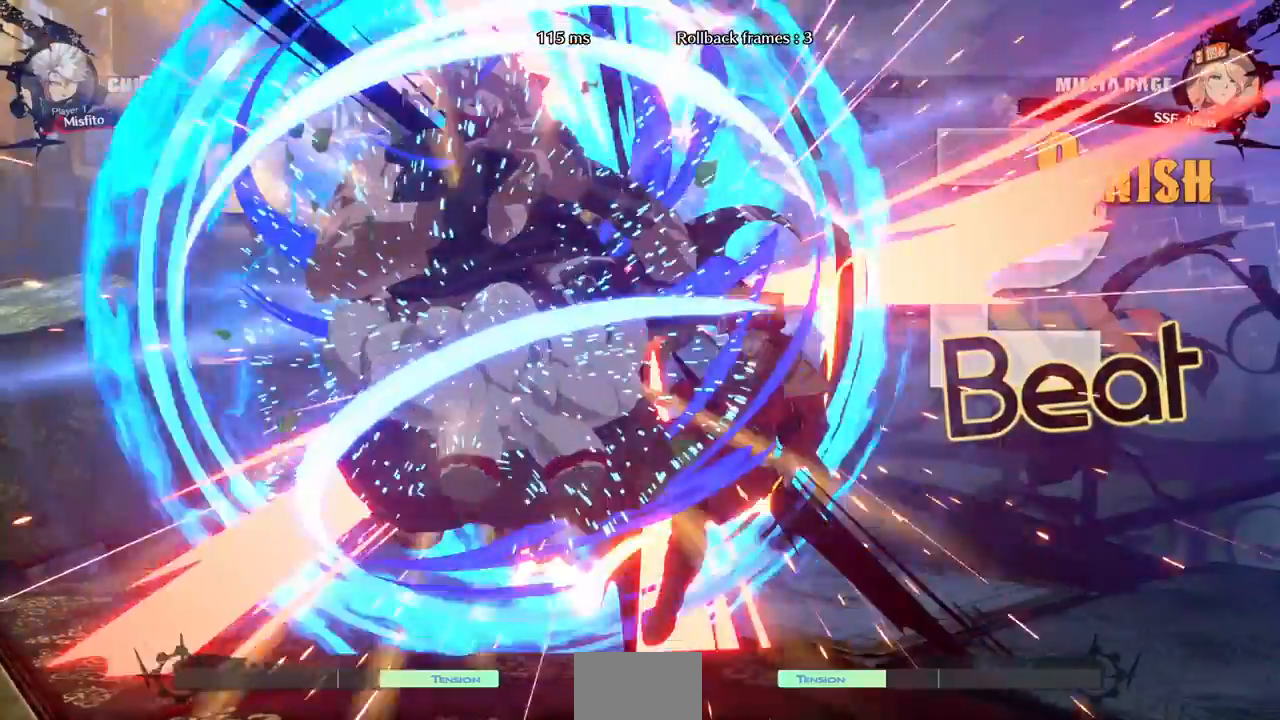
{"dt_ms": 480, "buttons": ["DPAD_LEFT"], "events": [[360, "DPAD_LEFT", "down"]]}
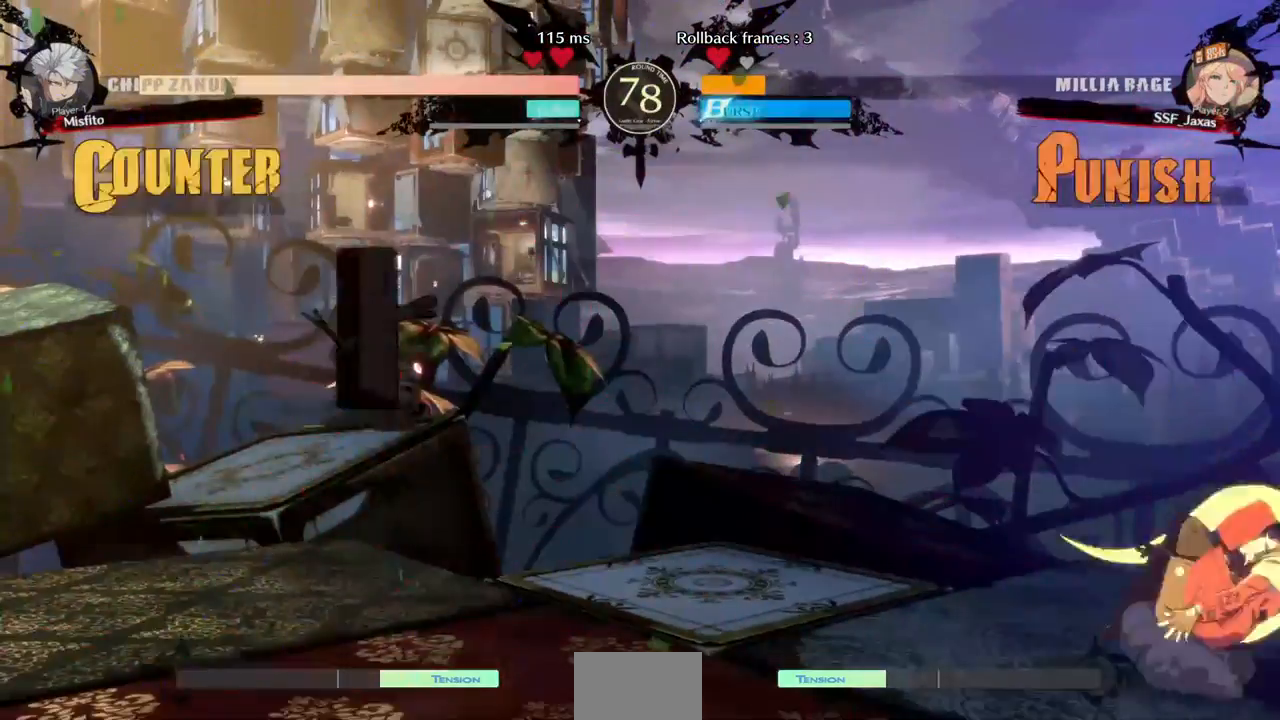
{"dt_ms": 520, "buttons": ["DPAD_LEFT"], "events": [[200, "DPAD_LEFT", "up"], [440, "DPAD_LEFT", "down"], [480, "DPAD_LEFT", "up"], [520, "DPAD_LEFT", "down"]]}
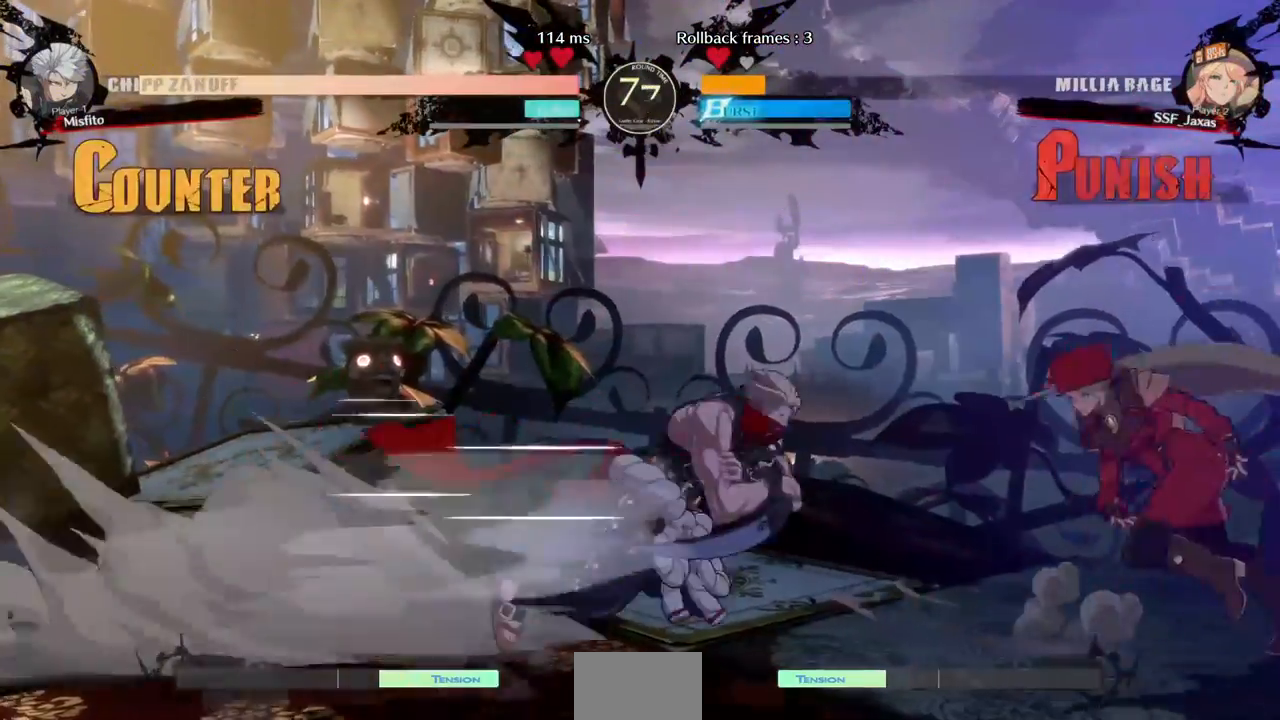
{"dt_ms": 480, "buttons": [], "events": [[120, "DPAD_LEFT", "up"], [120, "DPAD_RIGHT", "down"], [240, "L2", "down"], [240, "SELECT", "down"], [320, "L2", "up"], [320, "SELECT", "up"], [480, "DPAD_RIGHT", "up"]]}
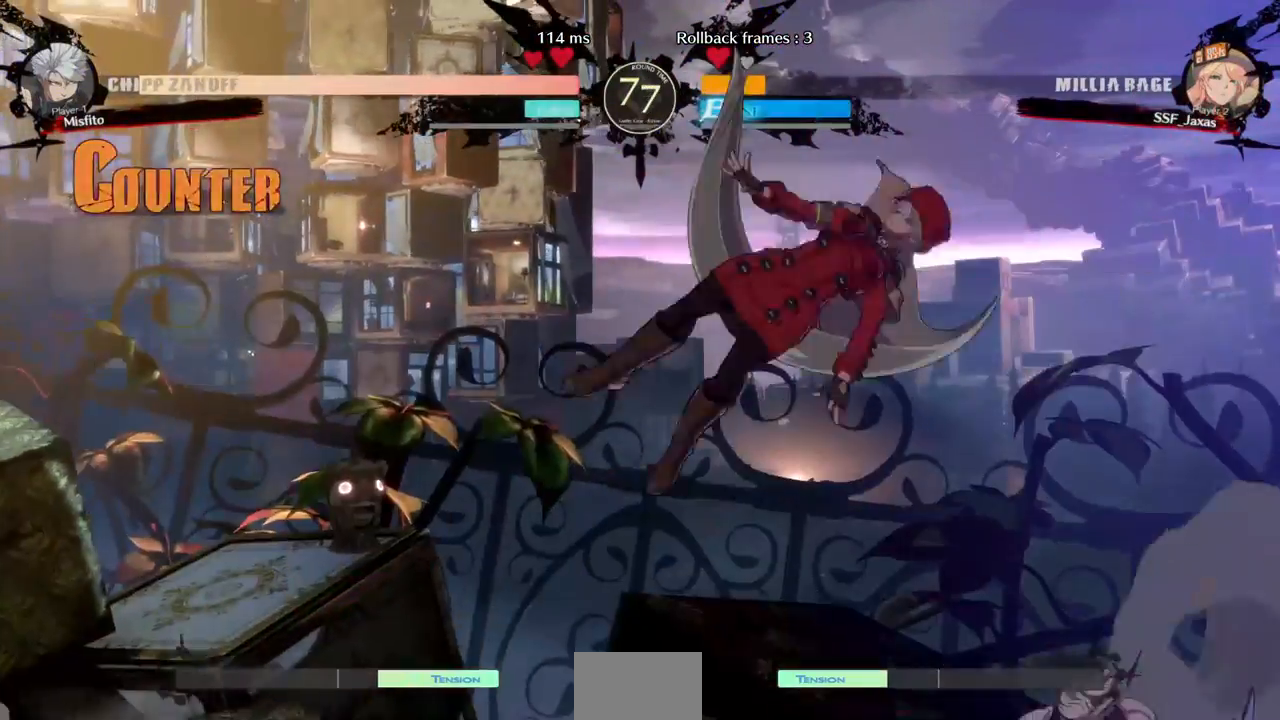
{"dt_ms": 520, "buttons": [], "events": [[40, "DPAD_LEFT", "down"], [200, "DPAD_LEFT", "up"]]}
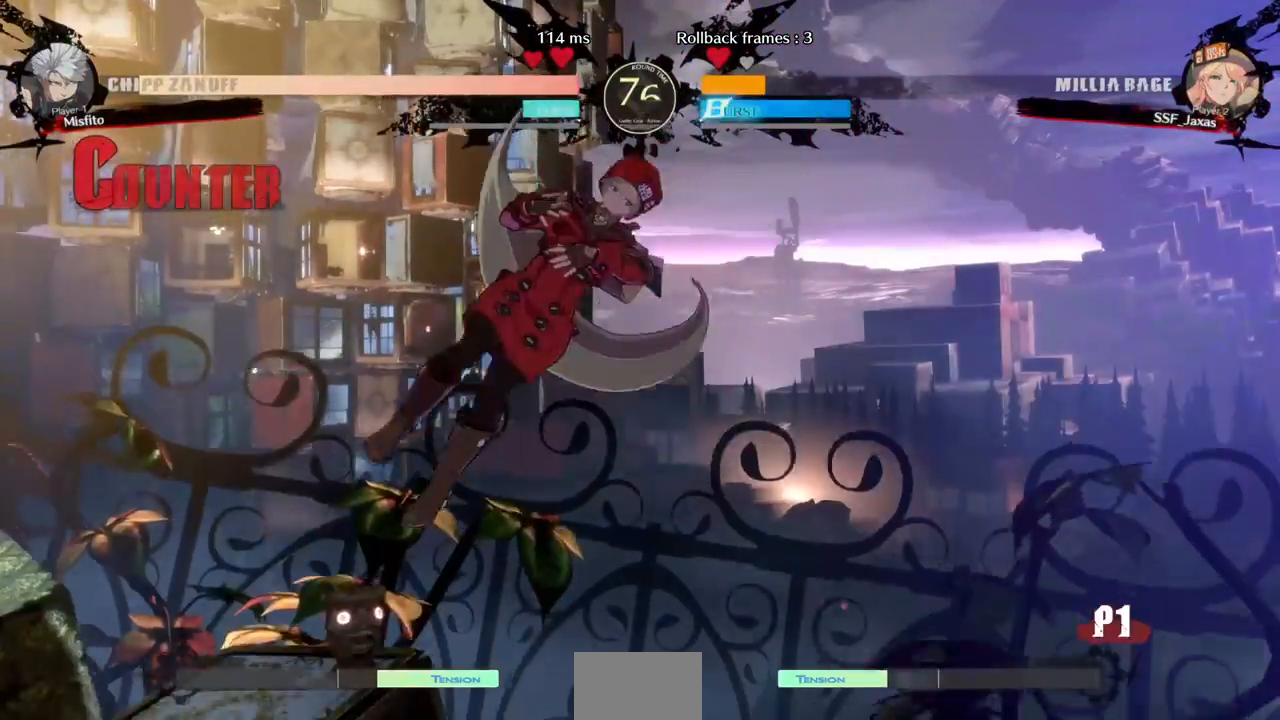
{"dt_ms": 480, "buttons": ["DPAD_DOWN"], "events": [[40, "DPAD_LEFT", "down"], [120, "L1", "down"], [280, "DPAD_LEFT", "up"], [280, "L1", "up"], [480, "DPAD_DOWN", "down"]]}
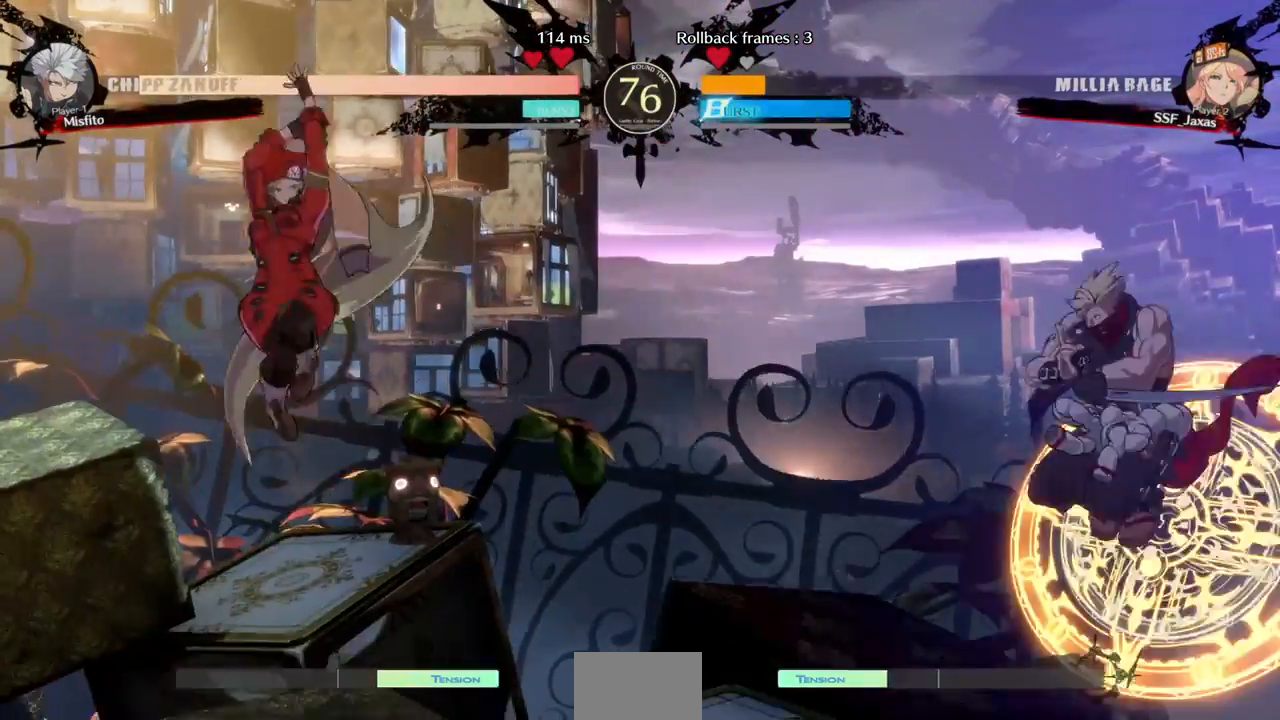
{"dt_ms": 520, "buttons": ["DPAD_LEFT"], "events": [[120, "DPAD_RIGHT", "down"], [160, "DPAD_DOWN", "up"], [160, "R1", "down"], [200, "R1", "up"], [240, "DPAD_LEFT", "down"], [240, "DPAD_RIGHT", "up"]]}
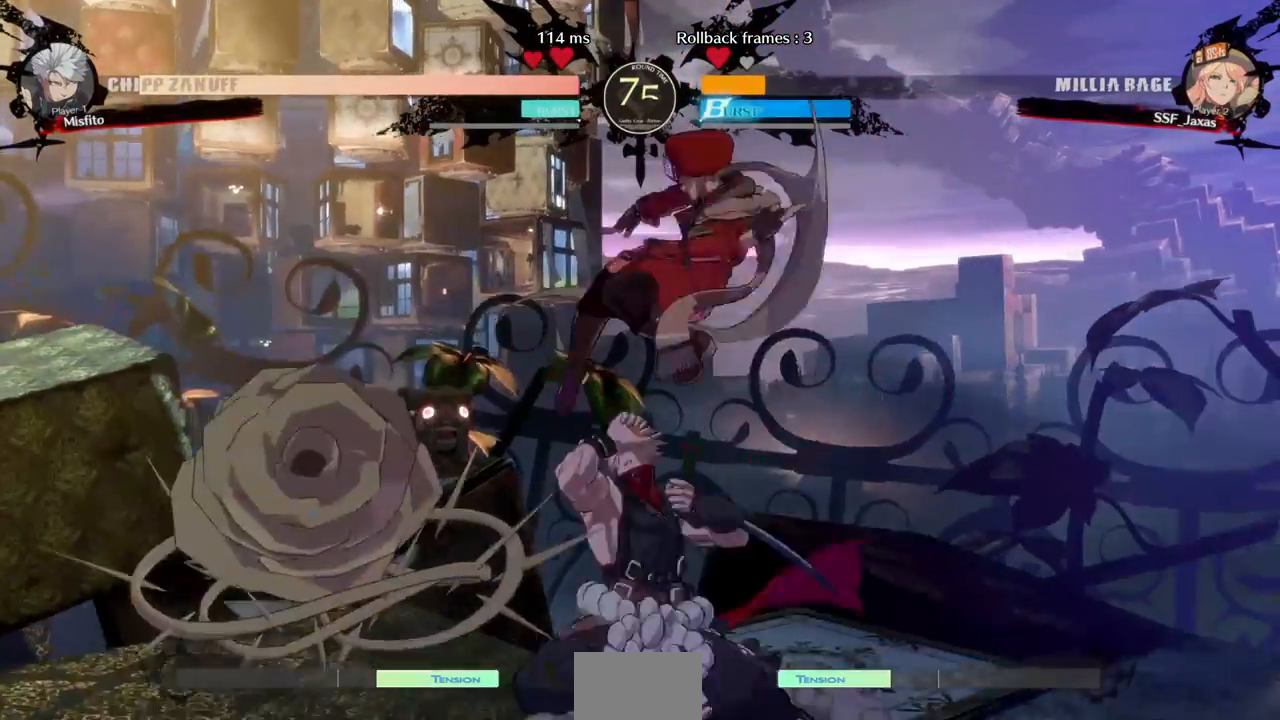
{"dt_ms": 480, "buttons": ["R2", "DPAD_DOWN"], "events": [[160, "DPAD_DOWN", "down"], [160, "DPAD_RIGHT", "down"], [240, "DPAD_LEFT", "up"], [240, "DPAD_RIGHT", "up"], [280, "SQUARE", "down"], [360, "SQUARE", "up"], [480, "R2", "down"]]}
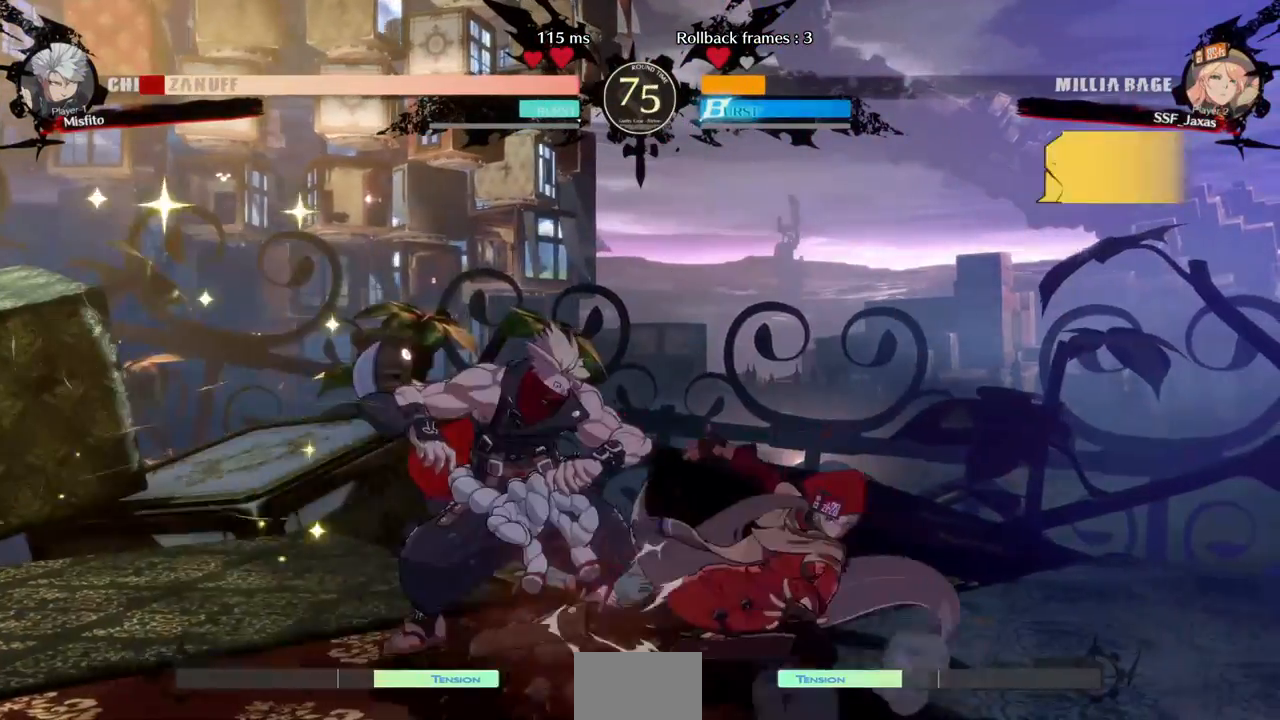
{"dt_ms": 520, "buttons": ["R1"], "events": [[120, "DPAD_DOWN", "up"], [120, "R2", "up"], [240, "DPAD_DOWN", "down"], [320, "DPAD_LEFT", "down"], [360, "DPAD_DOWN", "up"], [400, "R1", "down"], [480, "DPAD_LEFT", "up"]]}
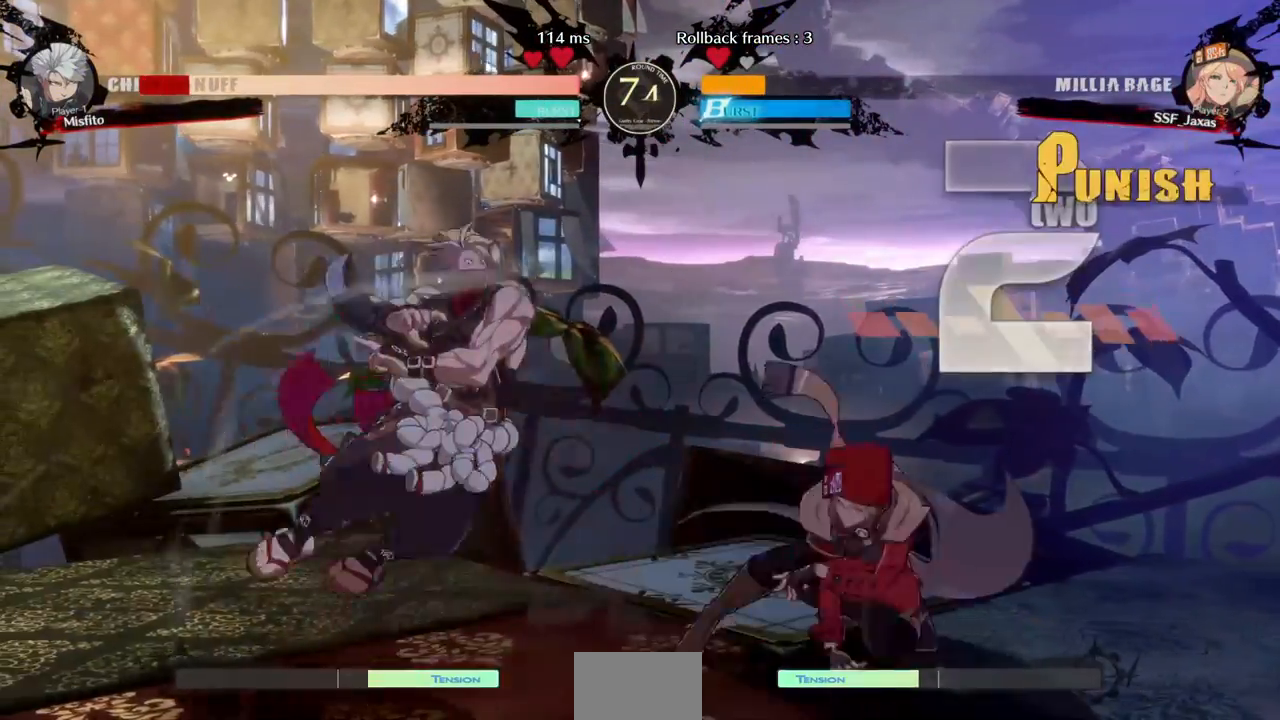
{"dt_ms": 1000, "buttons": ["DPAD_LEFT"]}